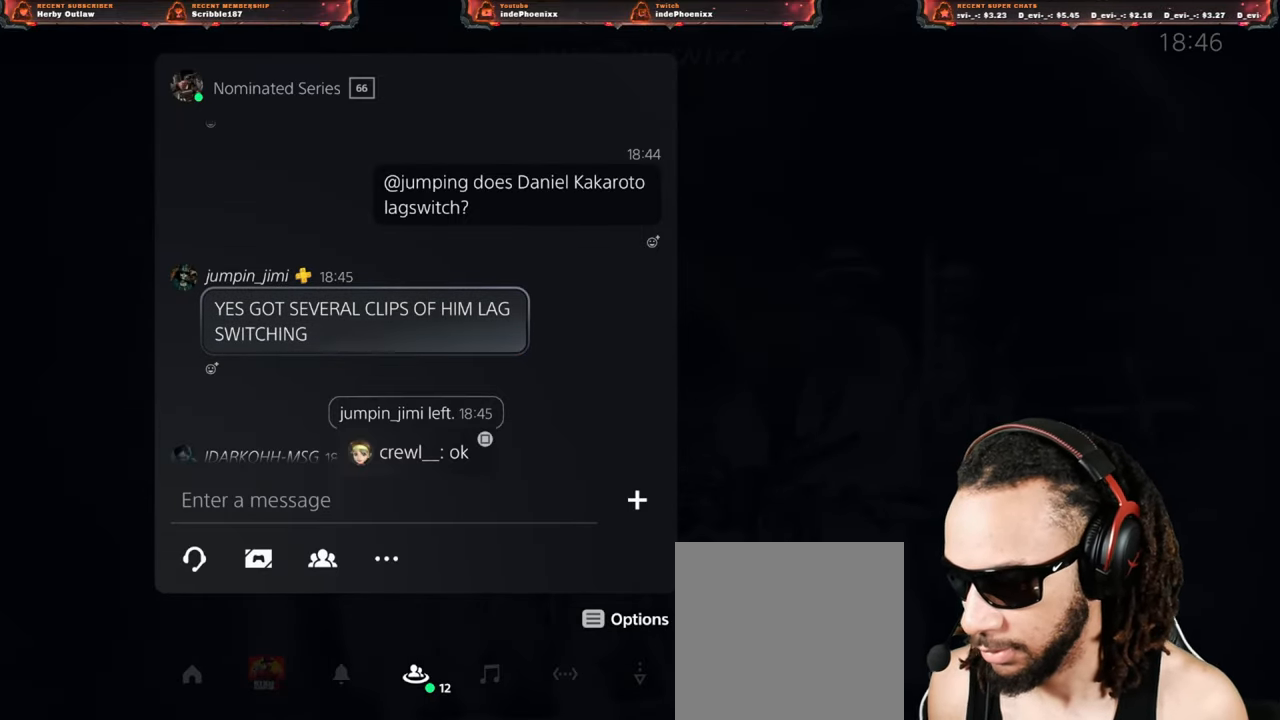
Gameplay with a controller (PlayStation layout); each line is a JSON object with the inputs held at the frame after it. "events" lists button and stick changes between this image and that frame as [ms after this image, input, new state], when the widget could be followed in between.
{"buttons": [], "left_stick": "center", "right_stick": "center", "events": [[300, "DPAD_DOWN", "down"], [350, "DPAD_DOWN", "up"], [417, "DPAD_DOWN", "down"], [467, "DPAD_DOWN", "up"]]}
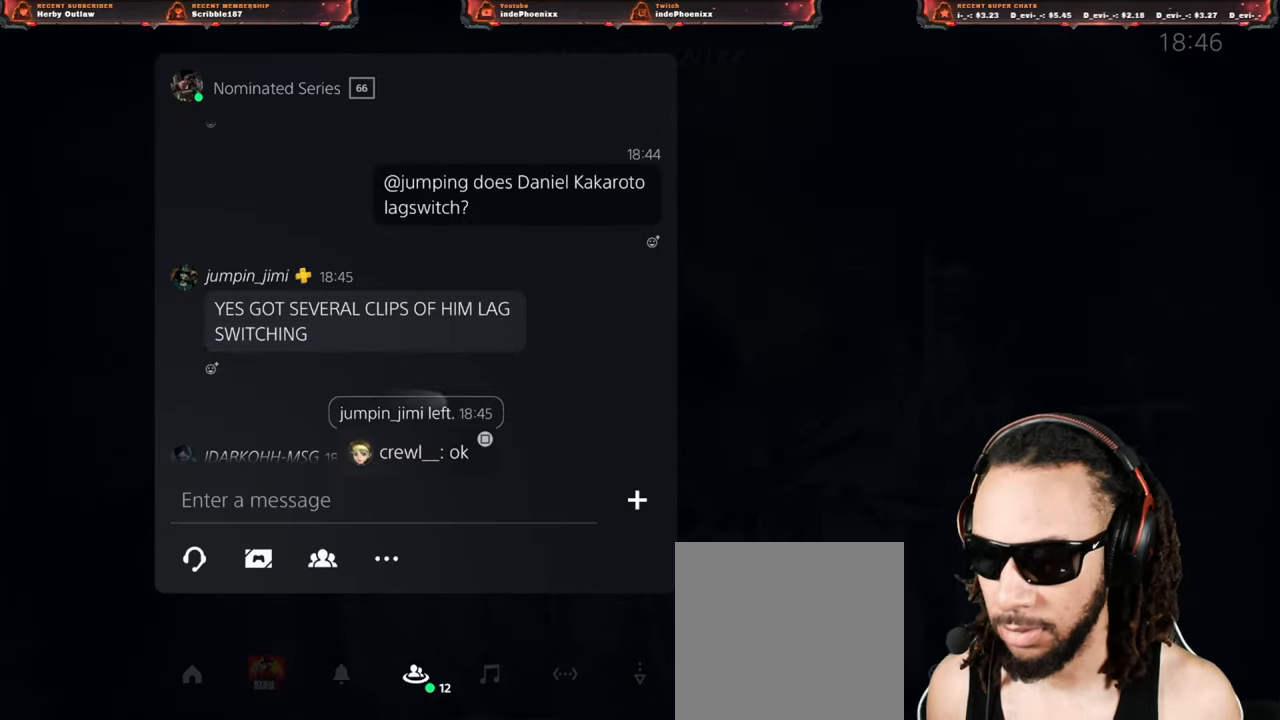
{"buttons": ["DPAD_DOWN"], "left_stick": "center", "right_stick": "center", "events": [[33, "DPAD_DOWN", "down"], [83, "DPAD_DOWN", "up"], [150, "DPAD_DOWN", "down"], [200, "DPAD_DOWN", "up"], [250, "DPAD_DOWN", "down"], [317, "DPAD_DOWN", "up"], [383, "DPAD_DOWN", "down"], [450, "DPAD_DOWN", "up"], [500, "DPAD_DOWN", "down"]]}
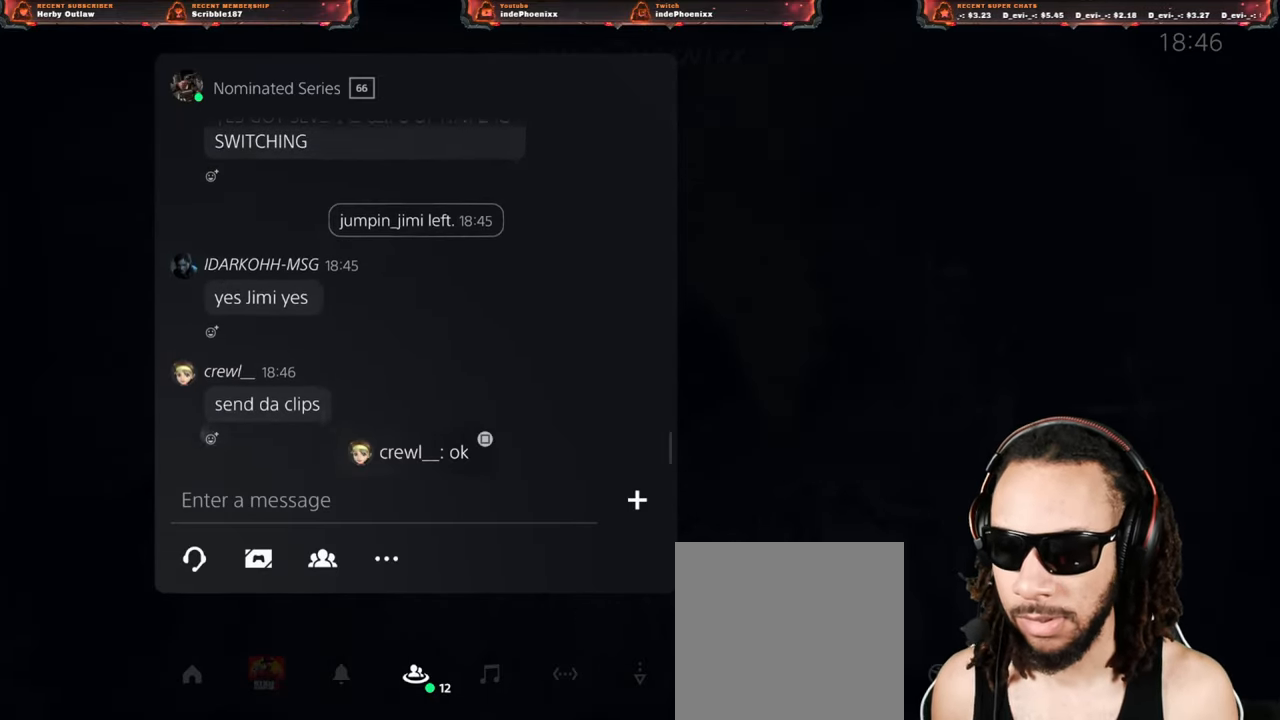
{"buttons": [], "left_stick": "center", "right_stick": "center", "events": [[83, "DPAD_DOWN", "up"]]}
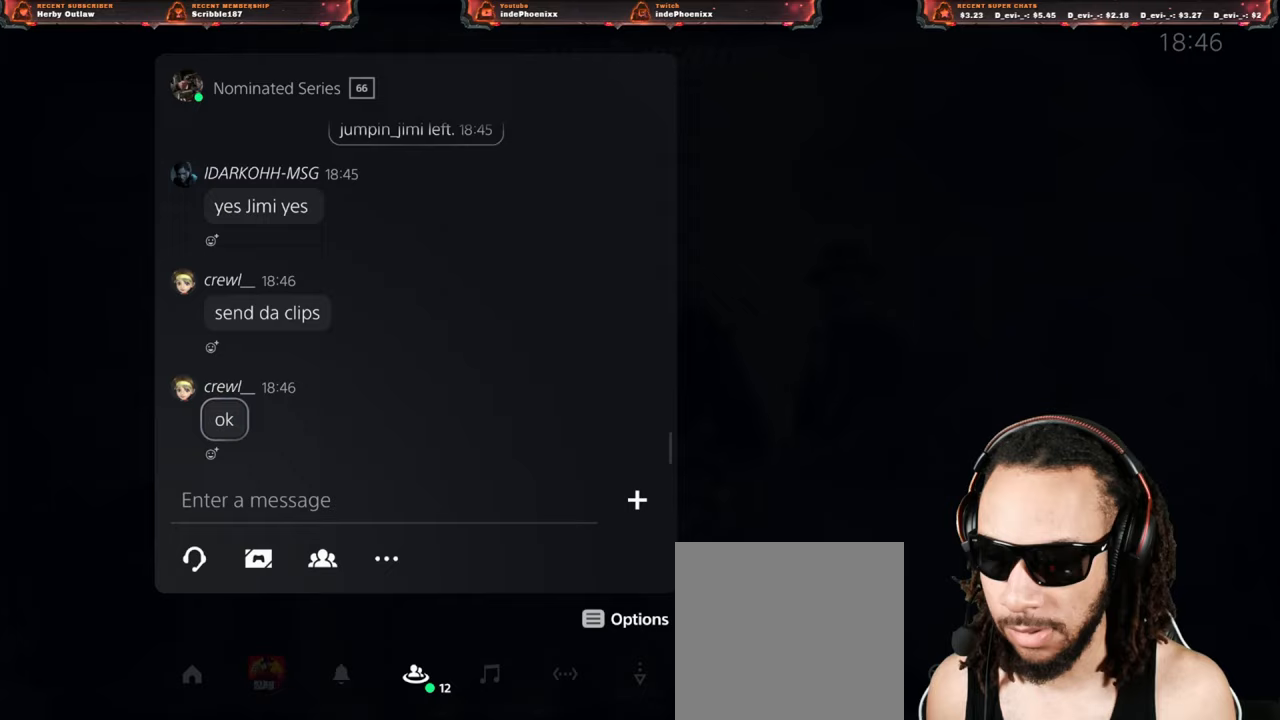
{"buttons": [], "left_stick": "center", "right_stick": "center", "events": [[67, "CIRCLE", "down"], [117, "CIRCLE", "up"], [183, "CIRCLE", "down"], [250, "CIRCLE", "up"], [333, "CIRCLE", "down"], [383, "CIRCLE", "up"]]}
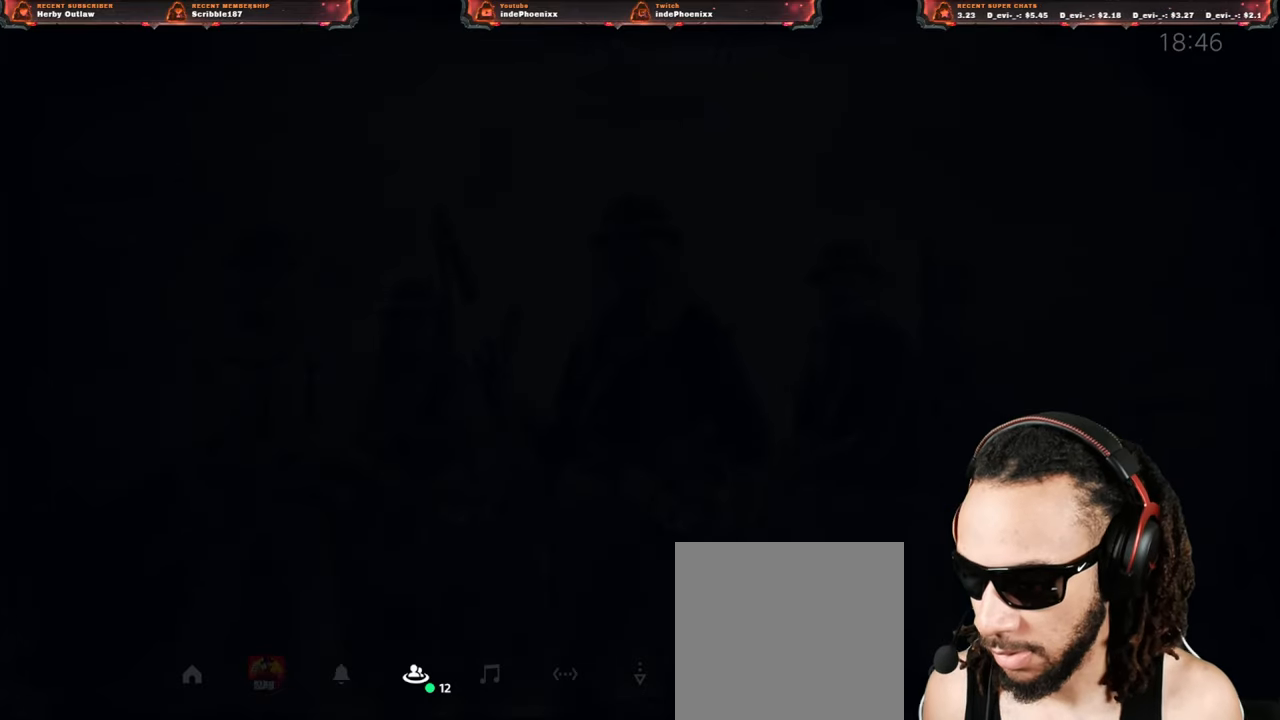
{"buttons": ["CIRCLE"], "left_stick": "center", "right_stick": "center", "events": [[117, "CIRCLE", "down"], [167, "CIRCLE", "up"], [467, "CIRCLE", "down"]]}
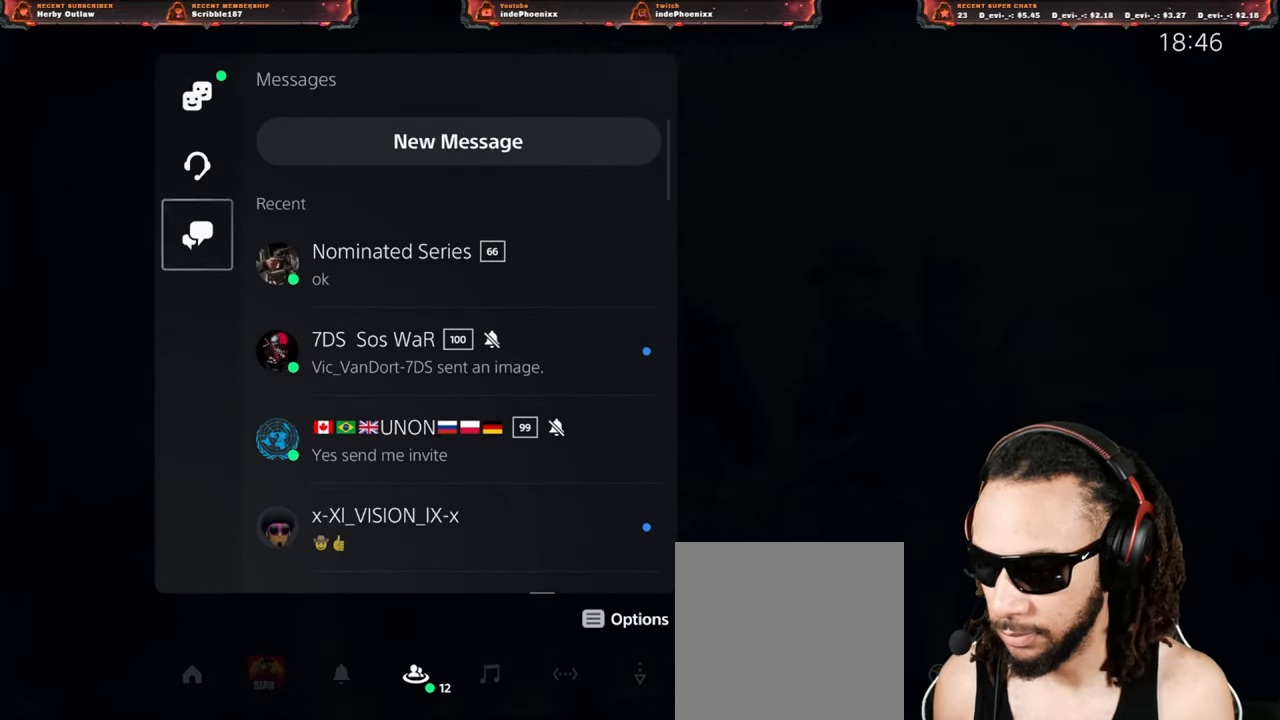
{"buttons": [], "left_stick": "center", "right_stick": "center", "events": [[17, "CIRCLE", "up"], [283, "CIRCLE", "down"], [333, "CIRCLE", "up"]]}
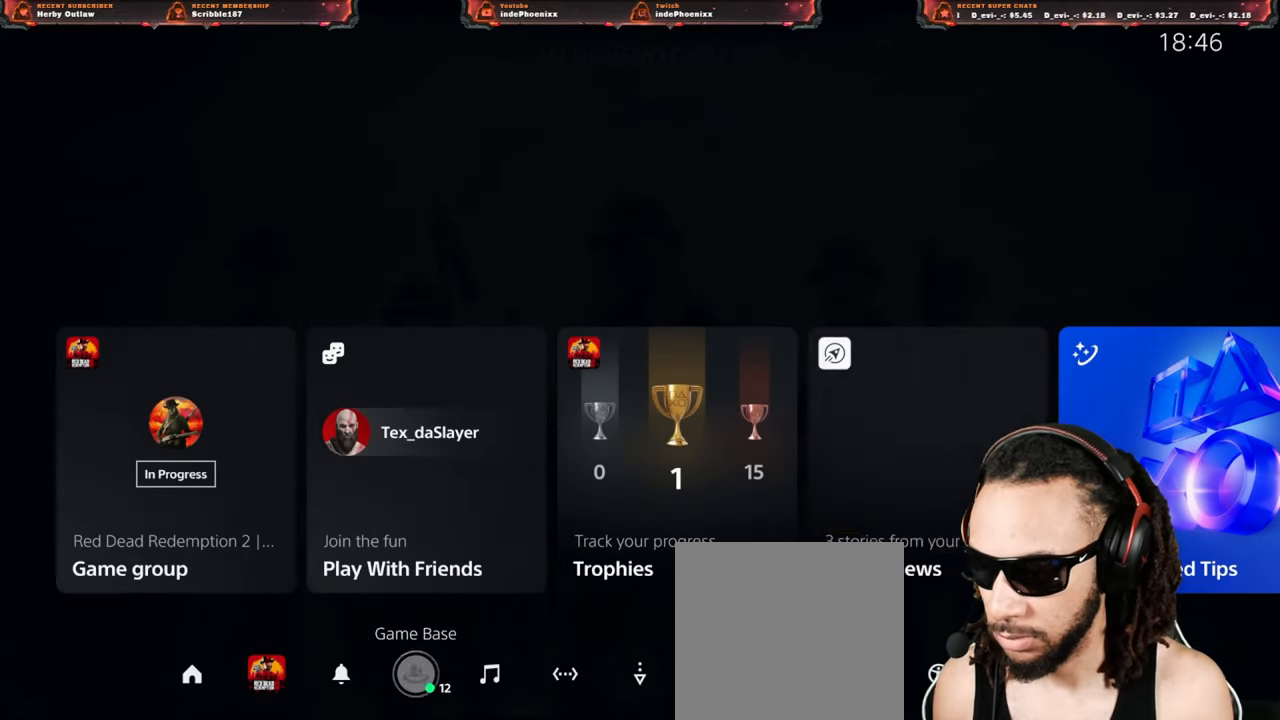
{"buttons": [], "left_stick": "center", "right_stick": "center", "events": []}
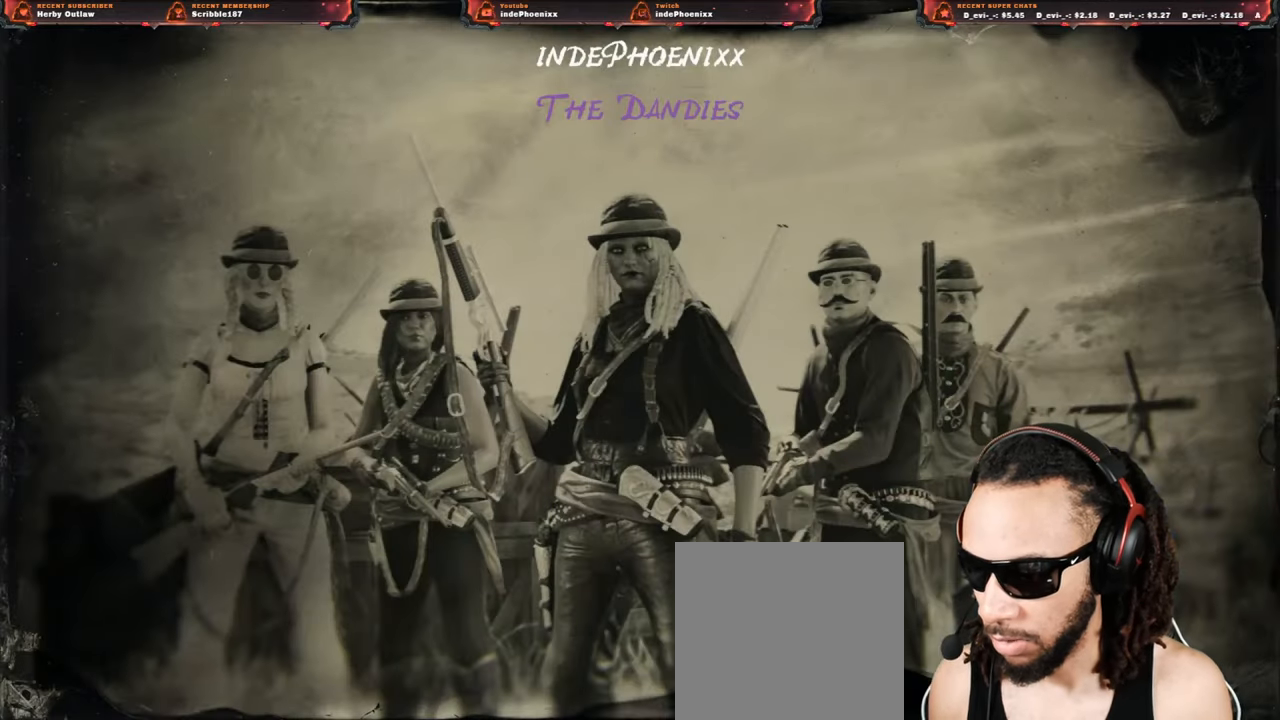
{"buttons": [], "left_stick": "center", "right_stick": "center", "events": []}
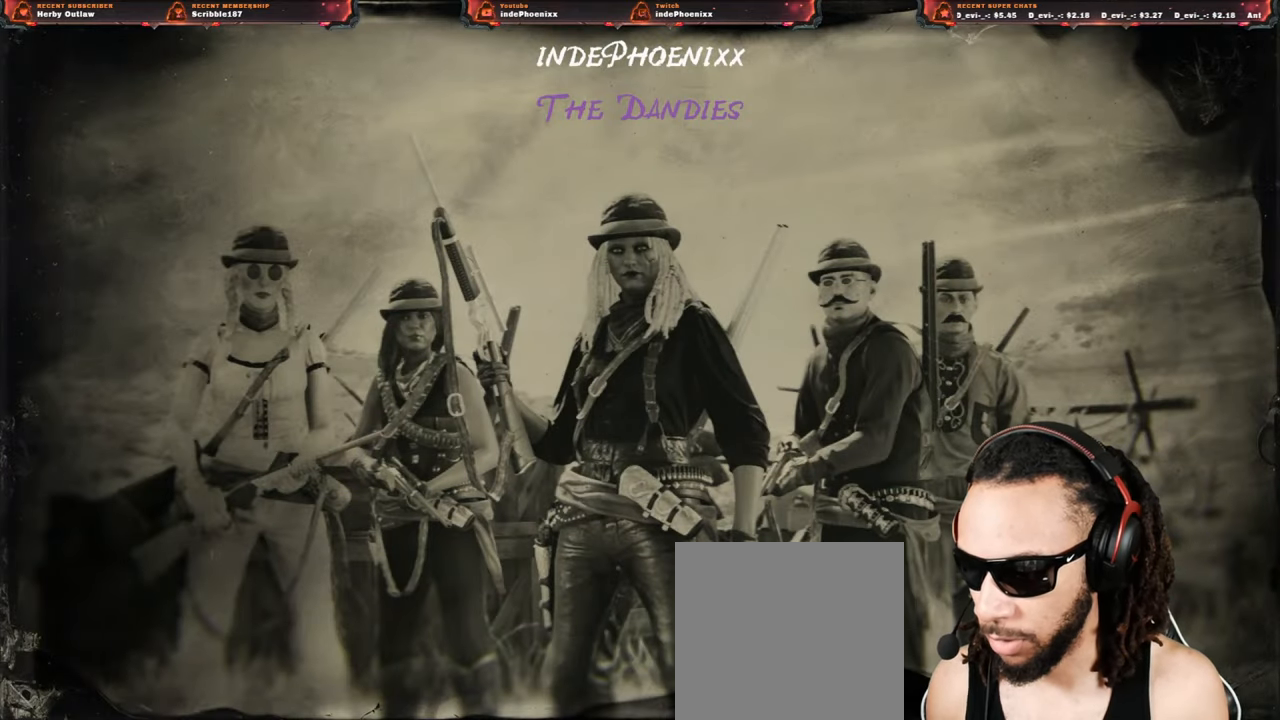
{"buttons": [], "left_stick": "center", "right_stick": "center", "events": []}
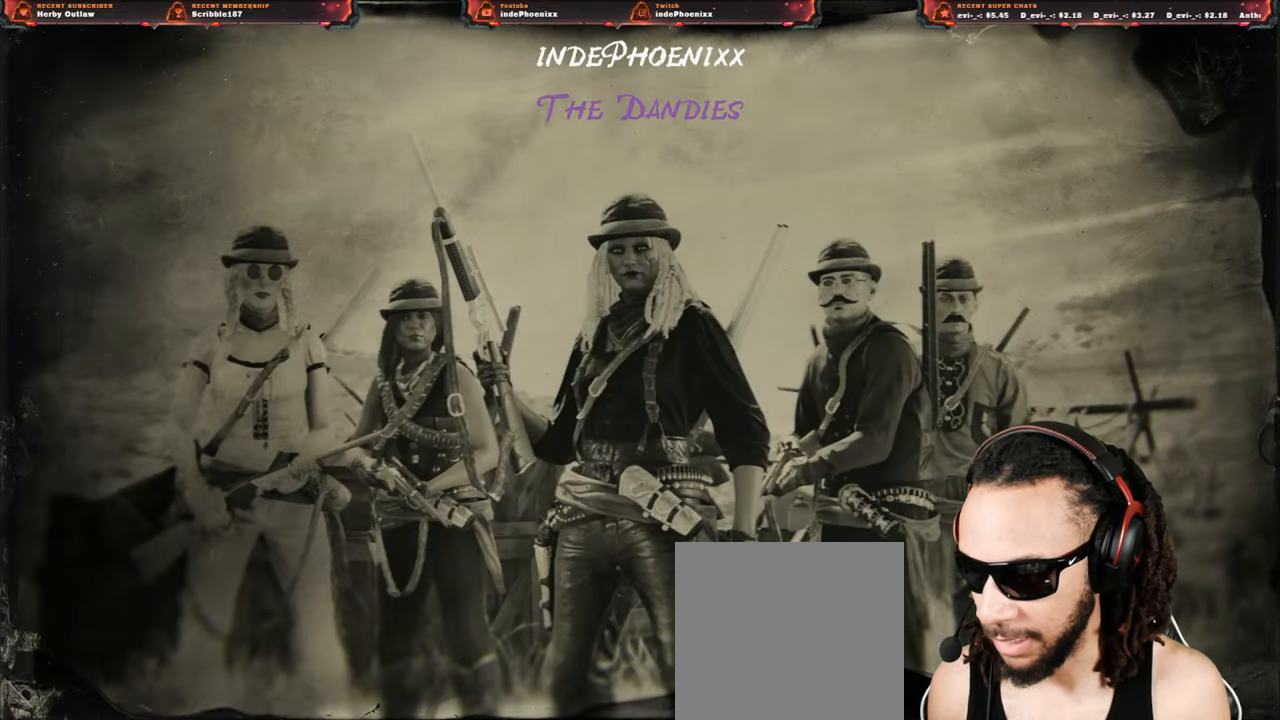
{"buttons": [], "left_stick": "center", "right_stick": "center", "events": []}
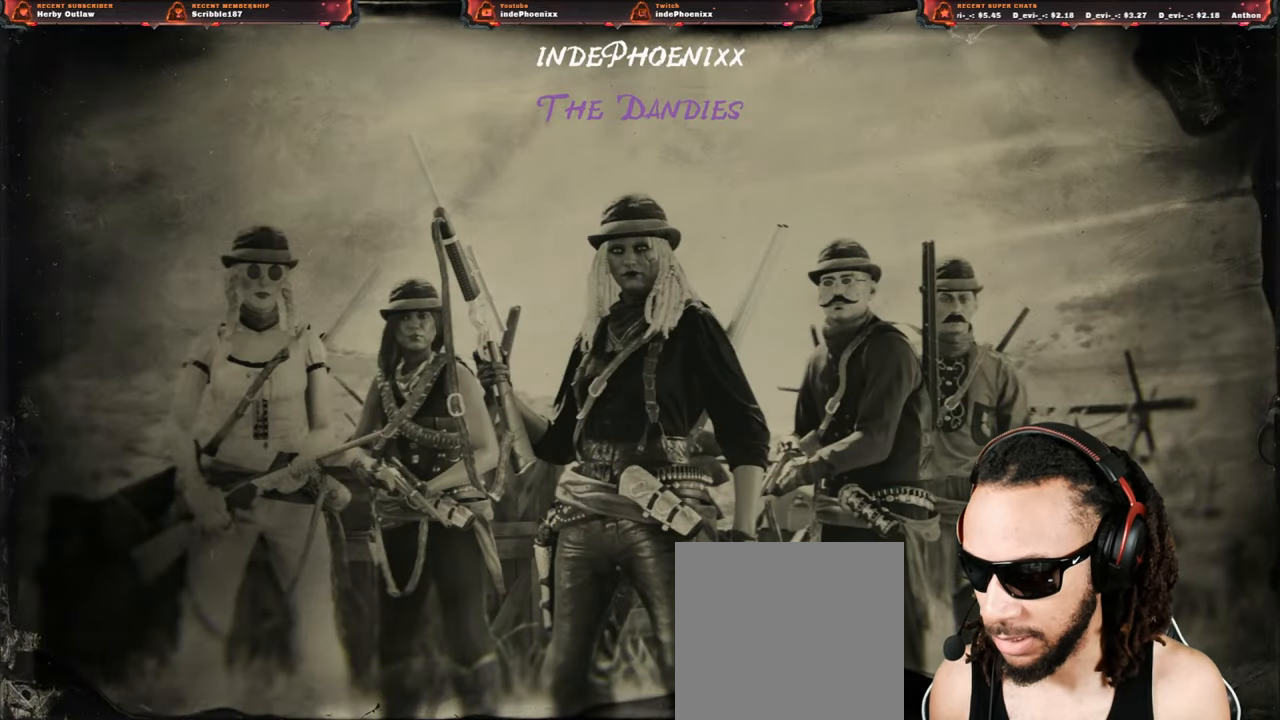
{"buttons": [], "left_stick": "center", "right_stick": "center", "events": []}
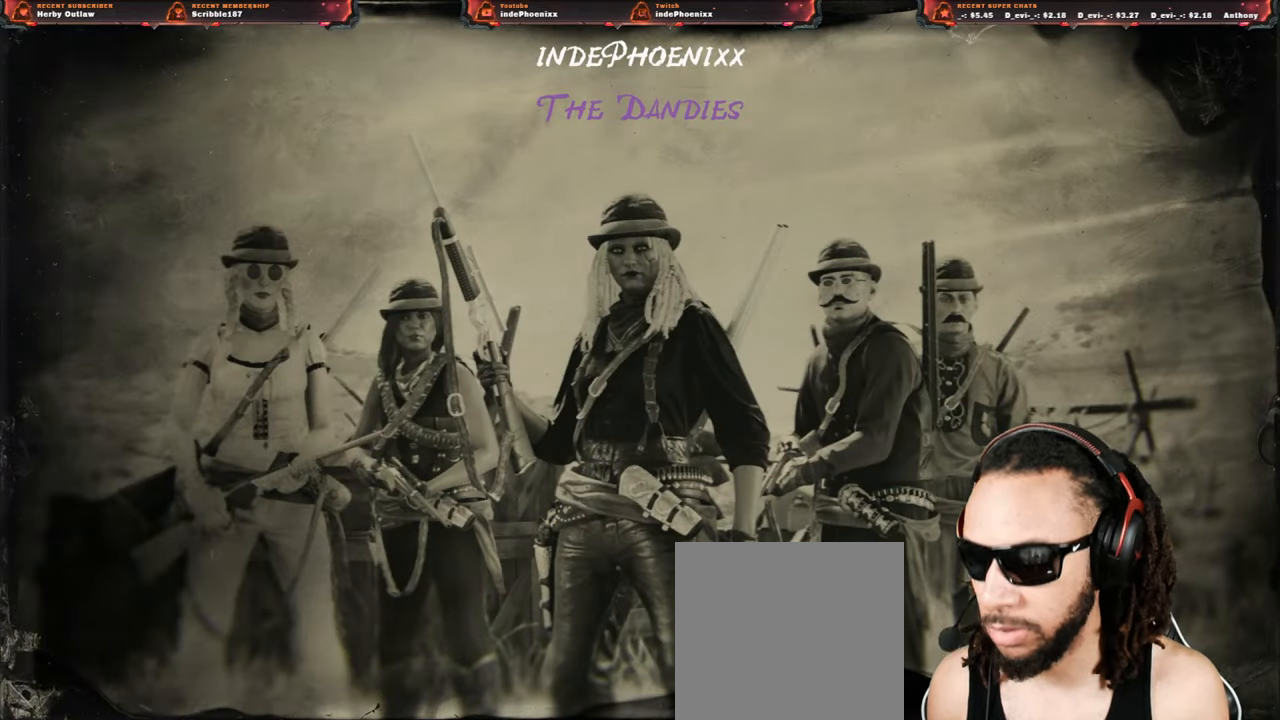
{"buttons": [], "left_stick": "center", "right_stick": "center", "events": []}
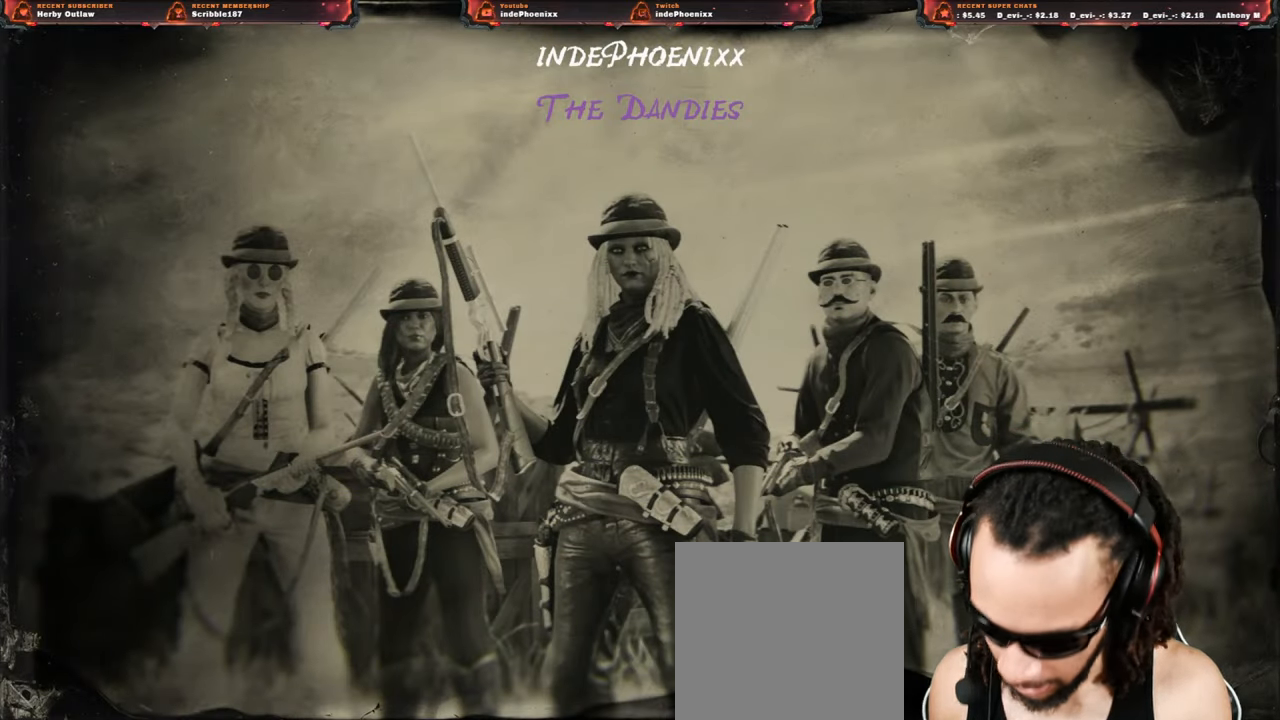
{"buttons": [], "left_stick": "center", "right_stick": "center", "events": []}
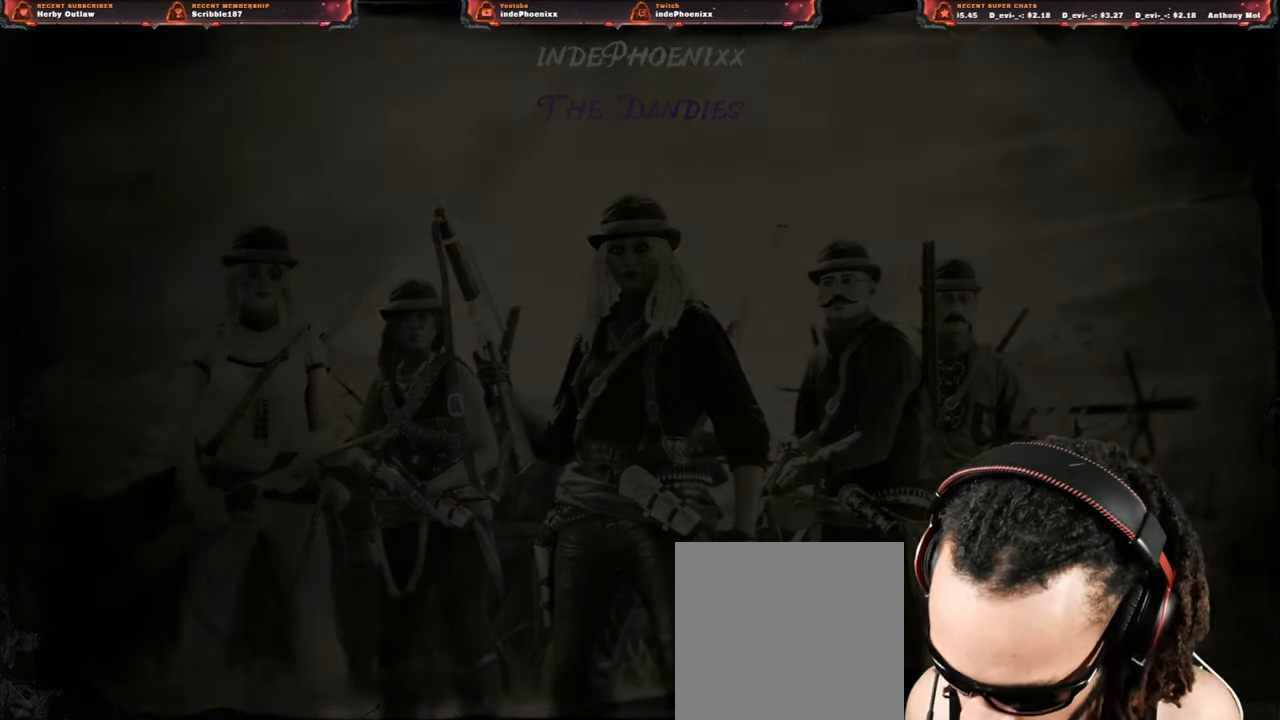
{"buttons": [], "left_stick": "center", "right_stick": "center", "events": []}
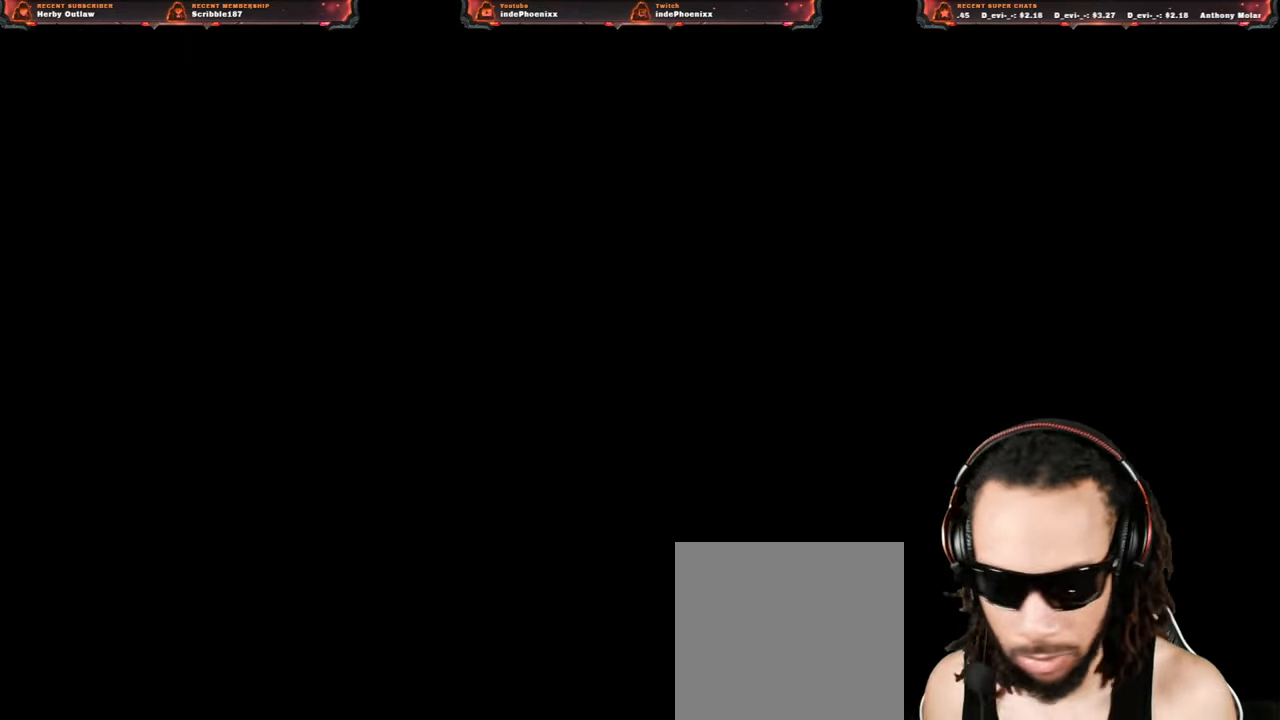
{"buttons": [], "left_stick": "center", "right_stick": "center", "events": []}
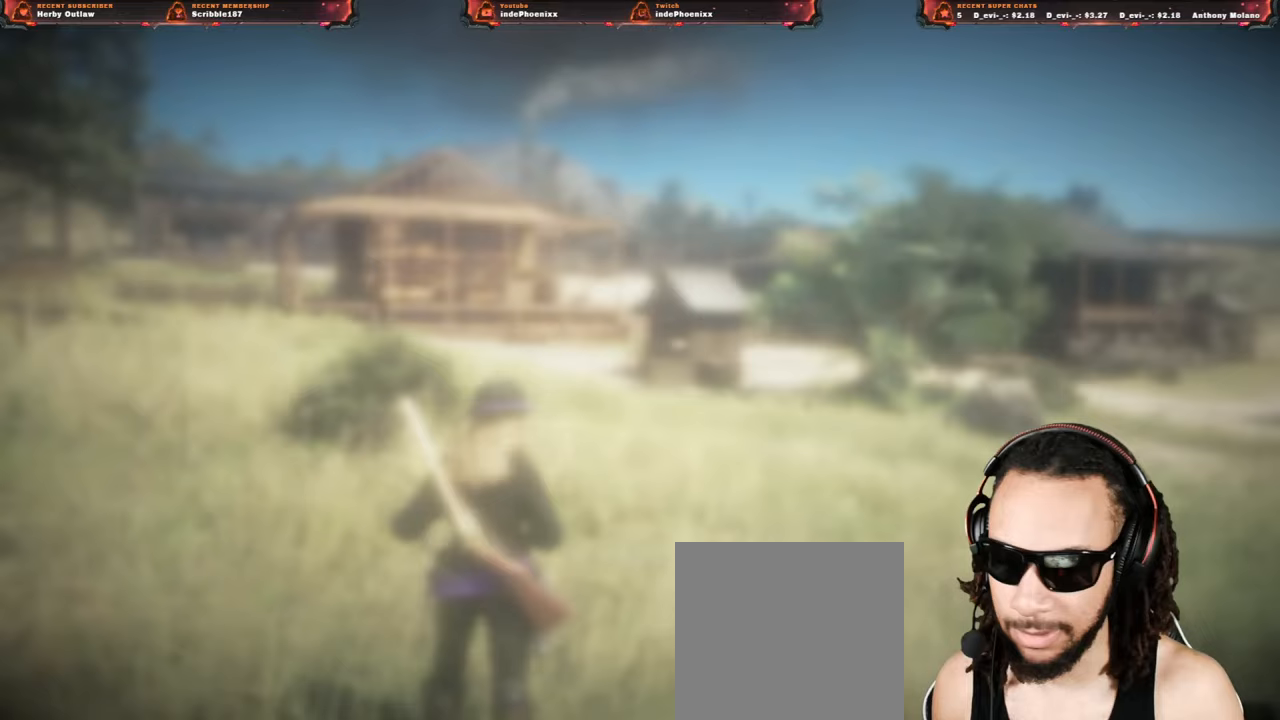
{"buttons": [], "left_stick": "up", "right_stick": "center", "events": [[483, "left_stick", "up"]]}
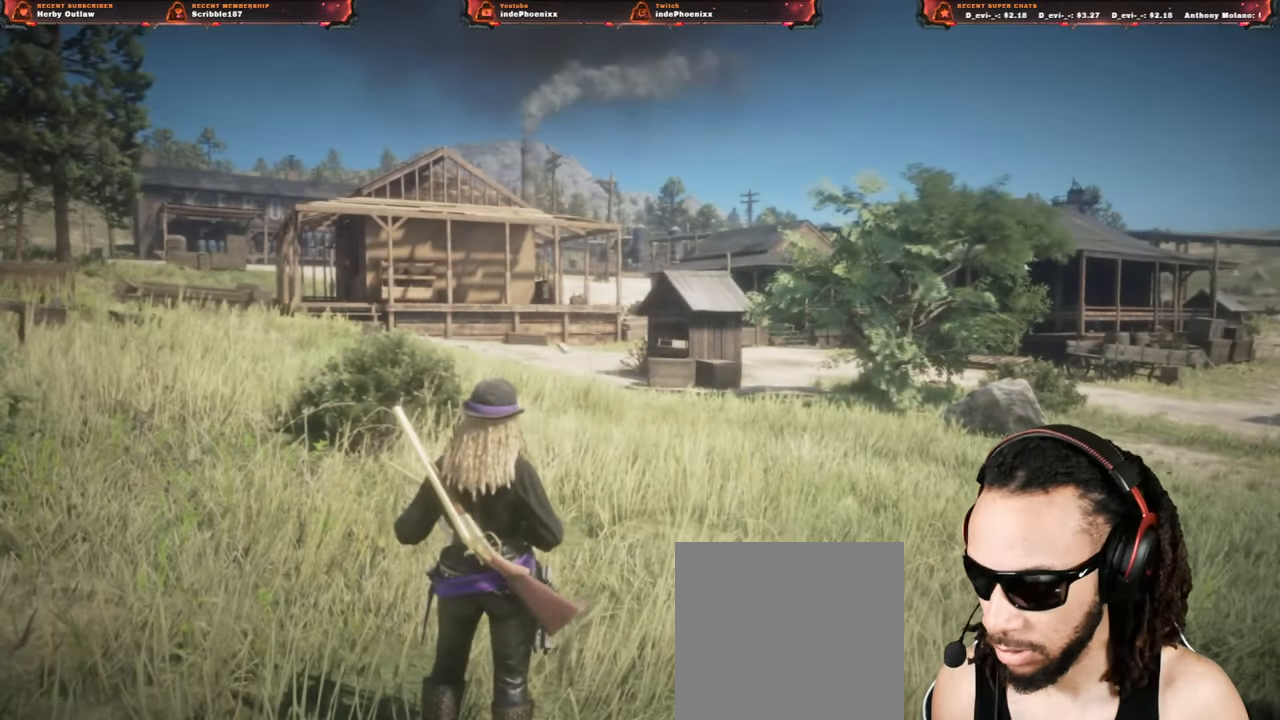
{"buttons": [], "left_stick": "up", "right_stick": "center", "events": []}
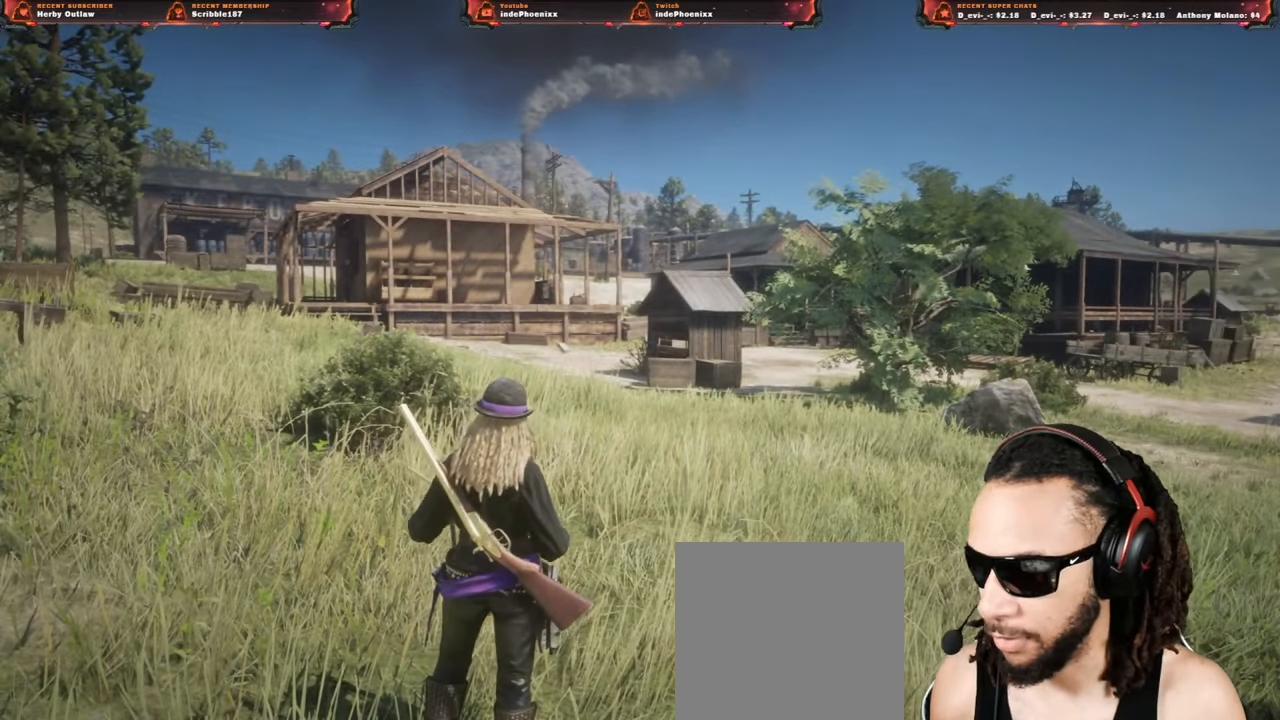
{"buttons": [], "left_stick": "up", "right_stick": "center", "events": []}
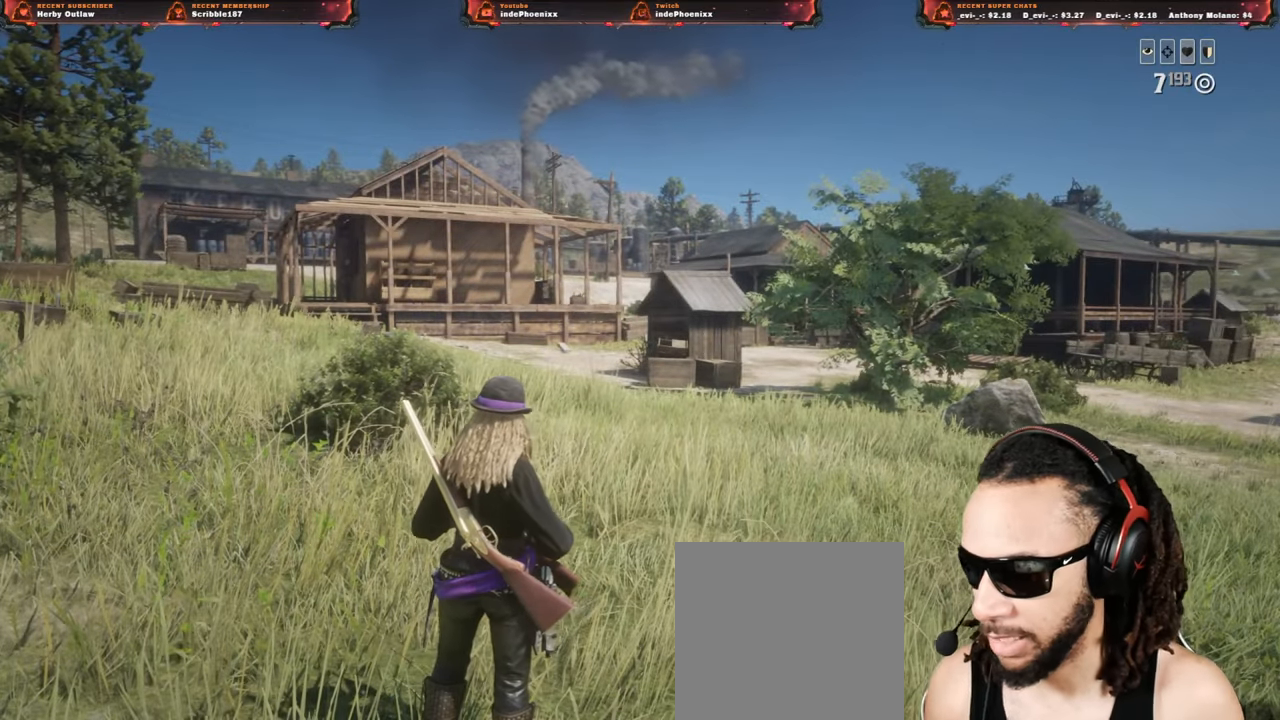
{"buttons": ["L3"], "left_stick": "up", "right_stick": "center", "events": [[500, "L3", "down"]]}
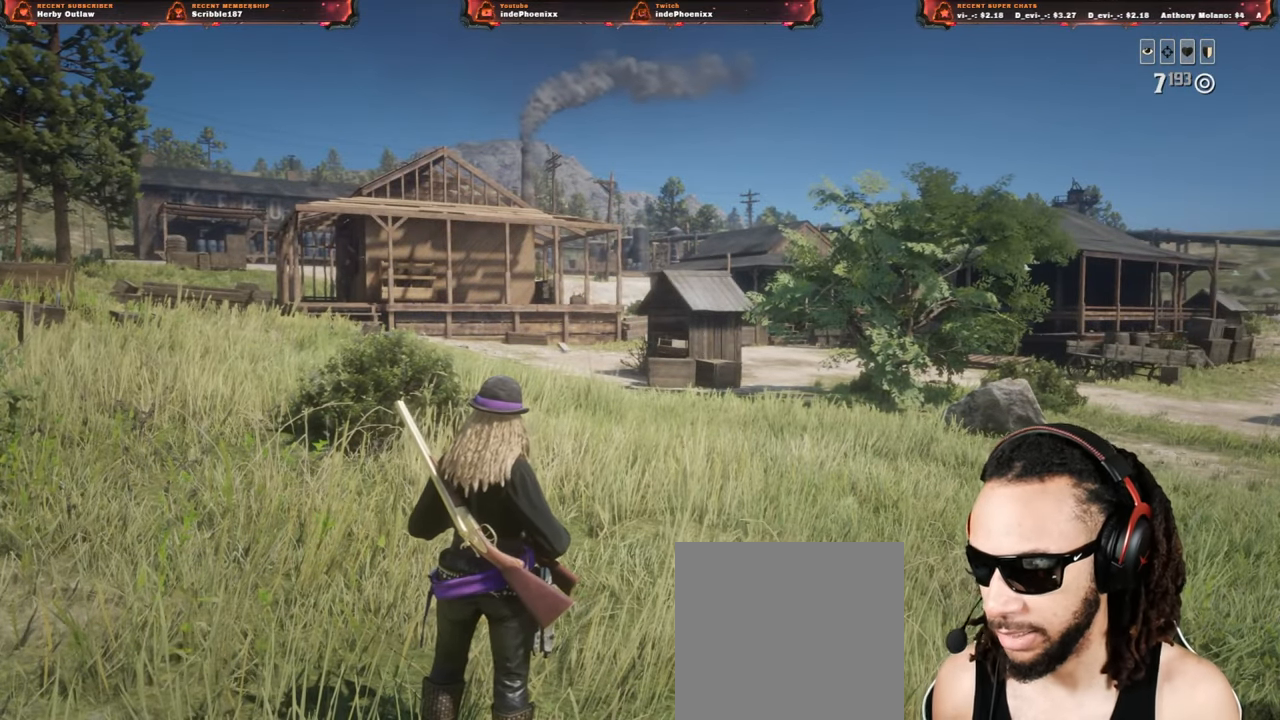
{"buttons": ["L3"], "left_stick": "up", "right_stick": "left", "events": [[133, "L3", "up"], [367, "right_stick", "left"], [500, "L3", "down"]]}
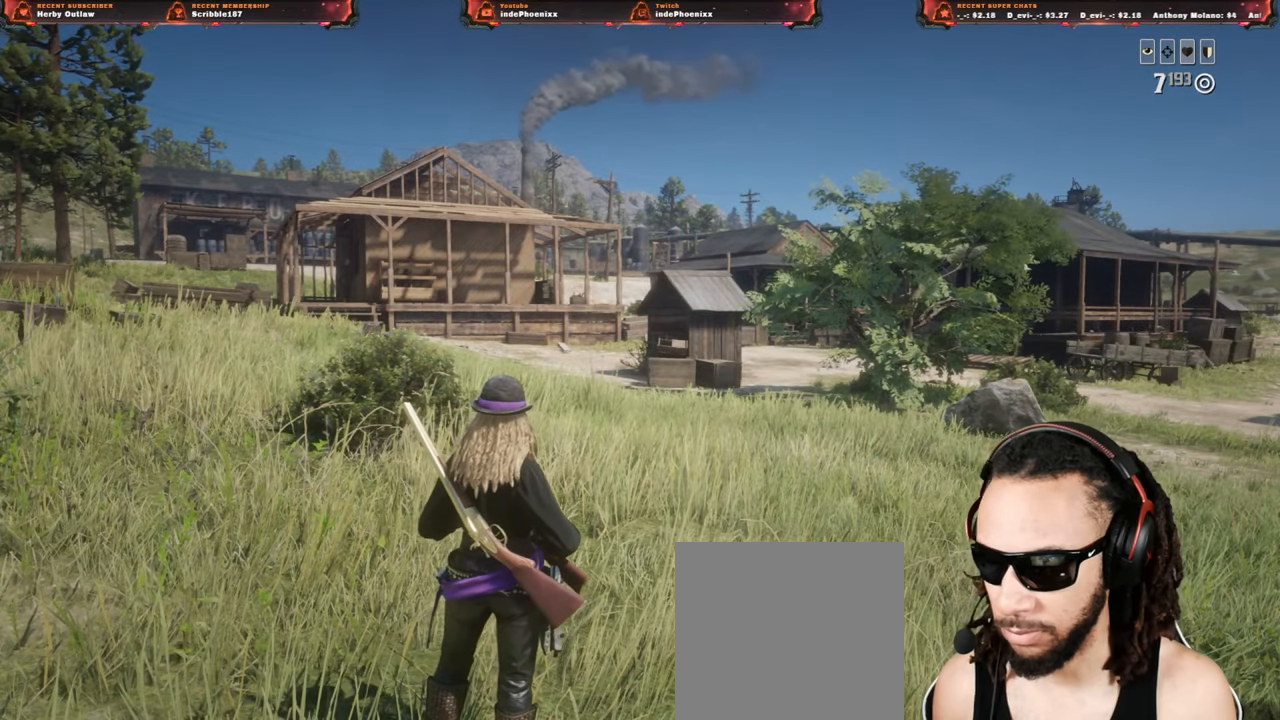
{"buttons": ["L3"], "left_stick": "up", "right_stick": "center", "events": [[50, "right_stick", "center"], [117, "L3", "up"], [433, "L3", "down"]]}
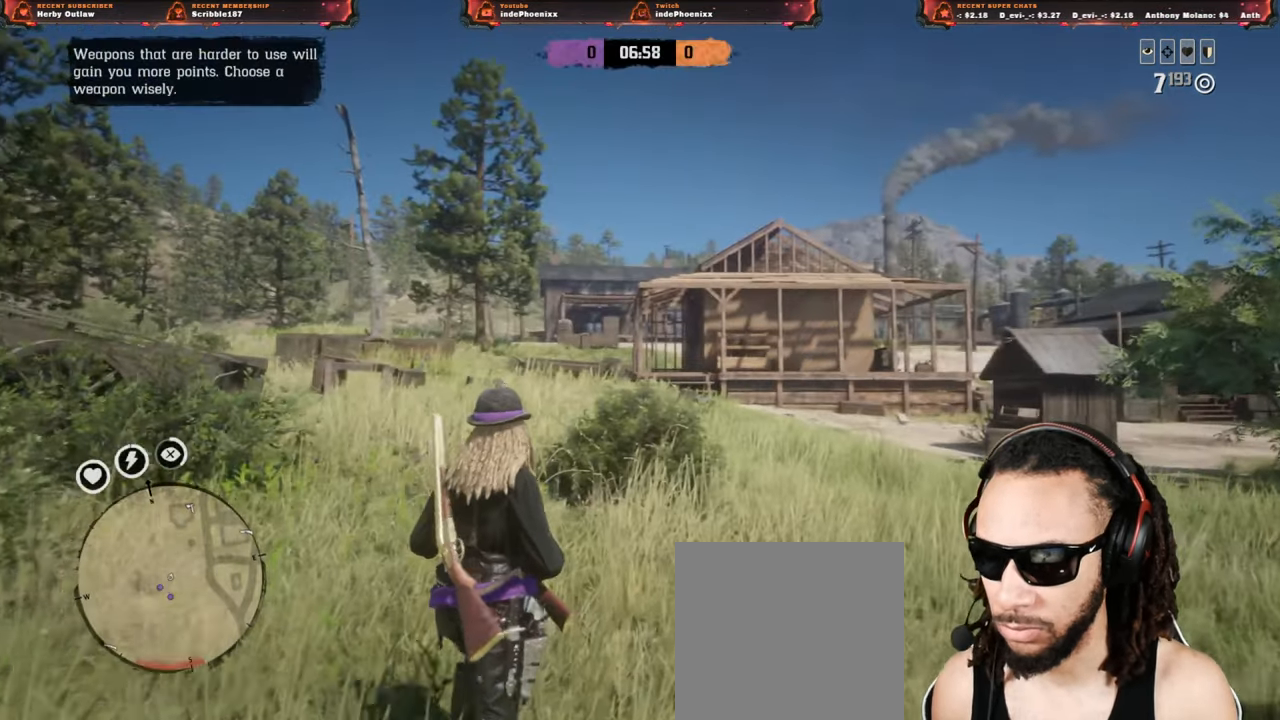
{"buttons": ["L1"], "left_stick": "up", "right_stick": "center", "events": [[50, "L3", "up"], [133, "L1", "down"]]}
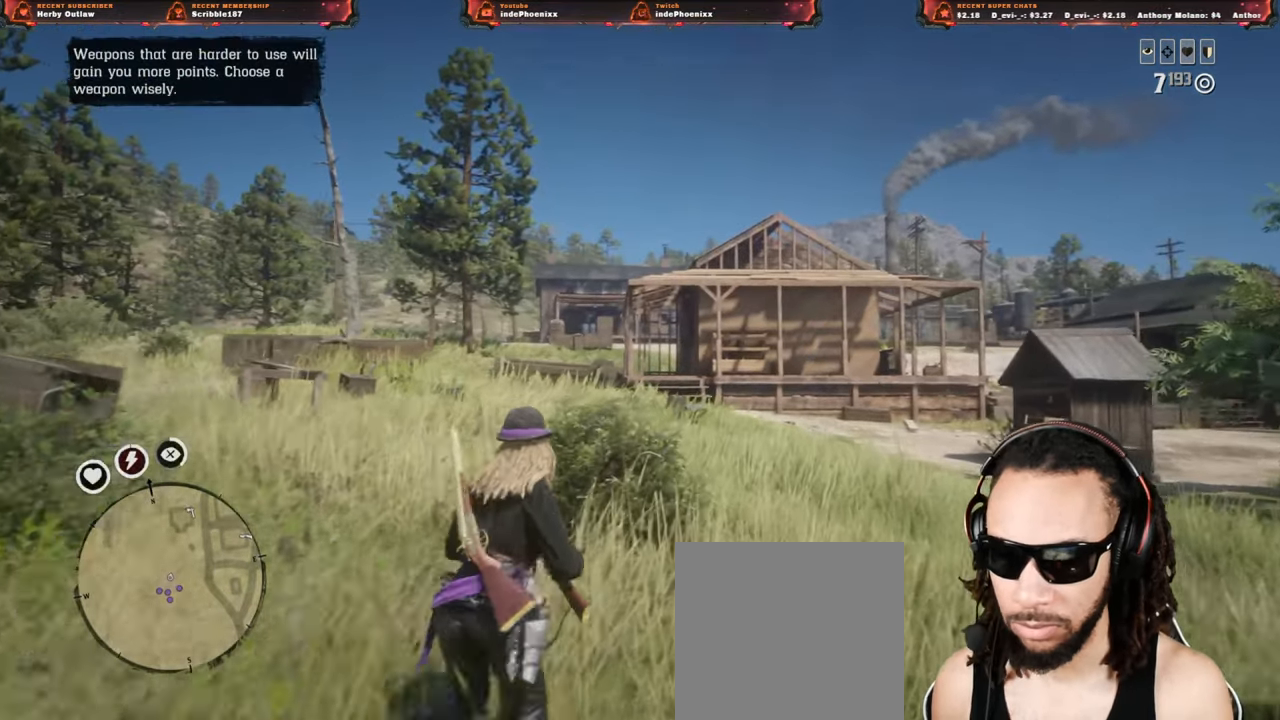
{"buttons": ["L1"], "left_stick": "up", "right_stick": "down-left", "events": [[83, "R1", "down"], [167, "R1", "up"], [200, "right_stick", "down-left"], [300, "L2", "down"], [383, "L2", "up"]]}
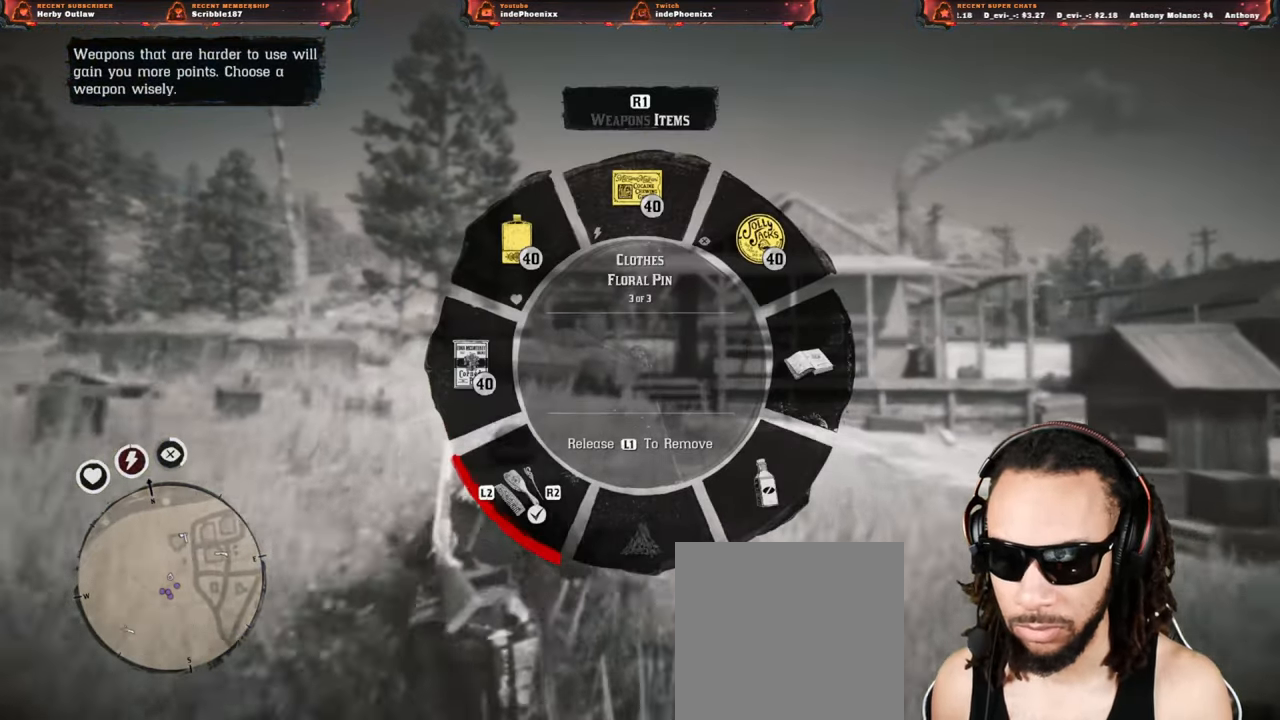
{"buttons": ["L1", "R2"], "left_stick": "up", "right_stick": "up-left", "events": [[133, "right_stick", "up-left"], [250, "R2", "down"], [333, "R2", "up"], [417, "R2", "down"]]}
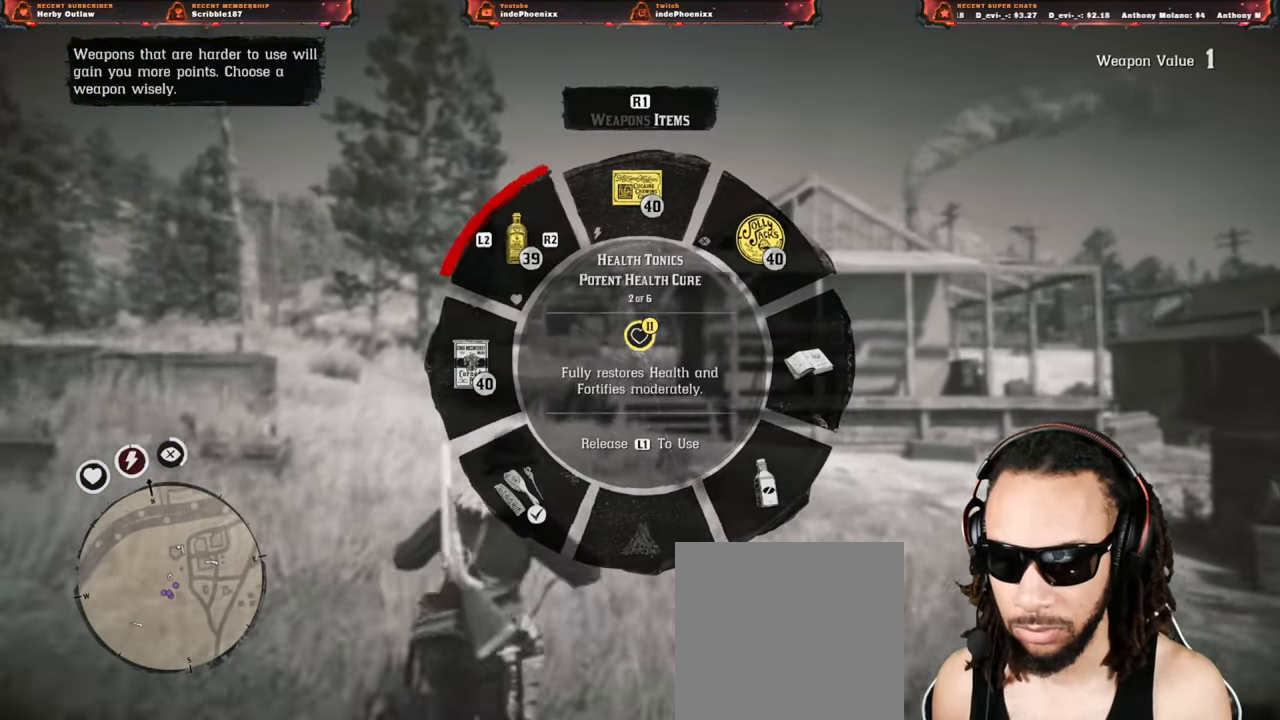
{"buttons": ["L1"], "left_stick": "up", "right_stick": "up-left", "events": [[17, "R2", "up"]]}
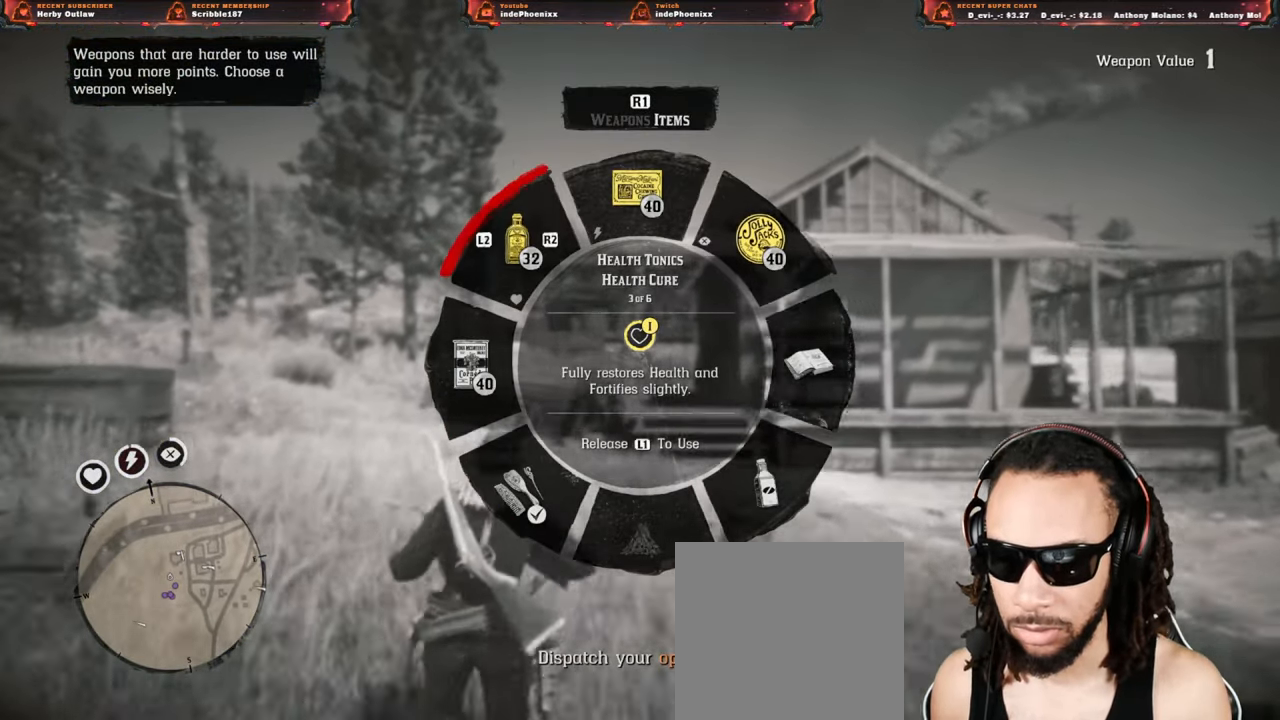
{"buttons": ["L1"], "left_stick": "up", "right_stick": "up-left", "events": [[117, "L2", "down"], [233, "L2", "up"]]}
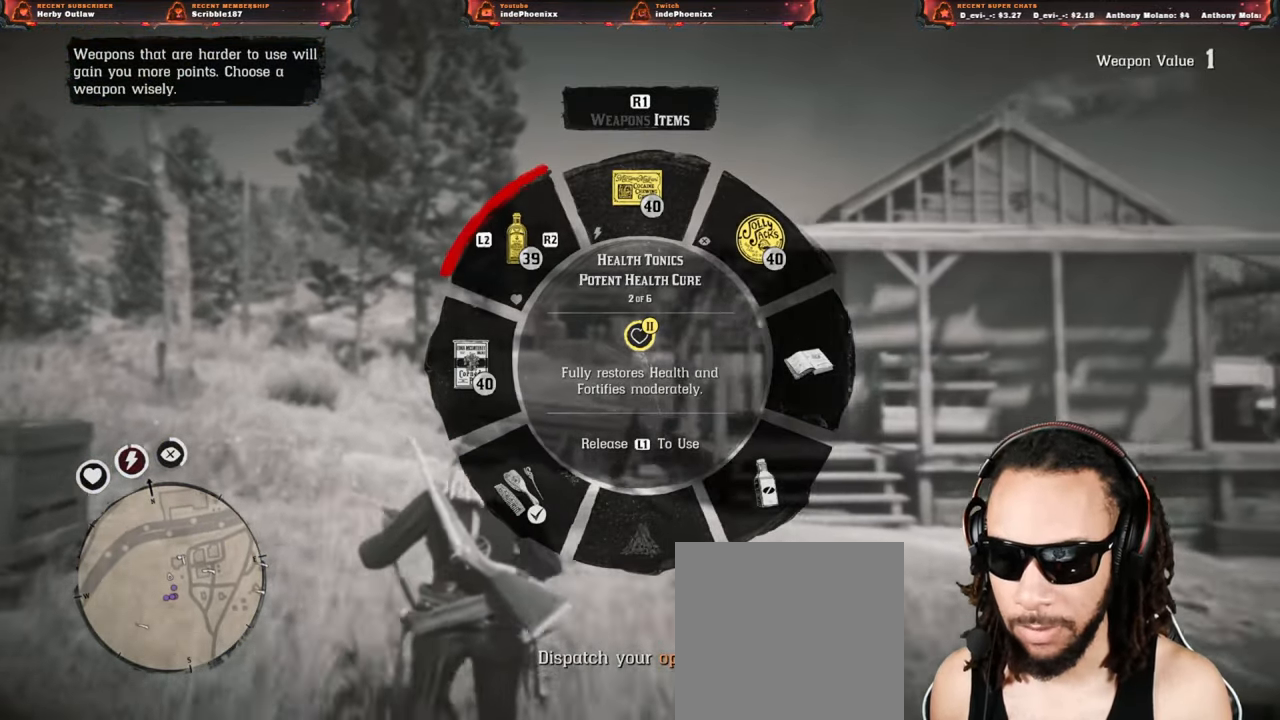
{"buttons": ["L1", "R2"], "left_stick": "up", "right_stick": "up-left", "events": [[483, "R2", "down"]]}
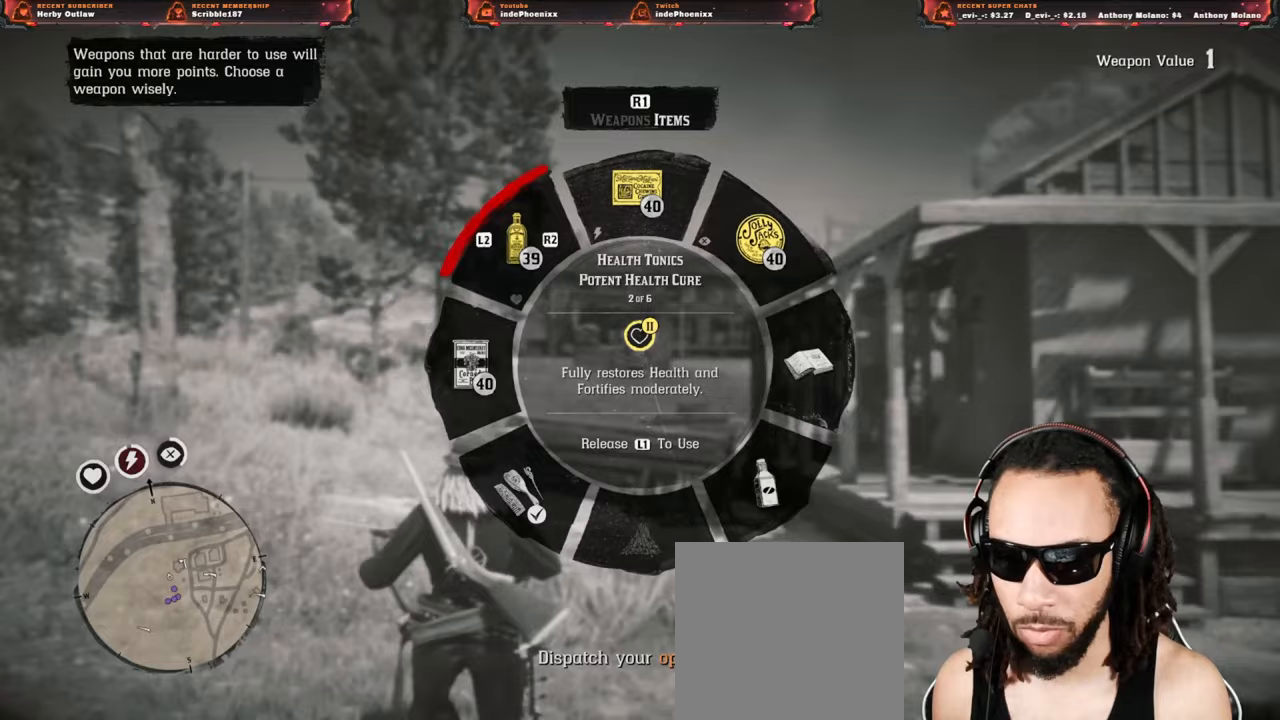
{"buttons": ["L1"], "left_stick": "up", "right_stick": "center", "events": [[67, "R2", "up"], [200, "L1", "up"], [300, "right_stick", "center"], [350, "L1", "down"]]}
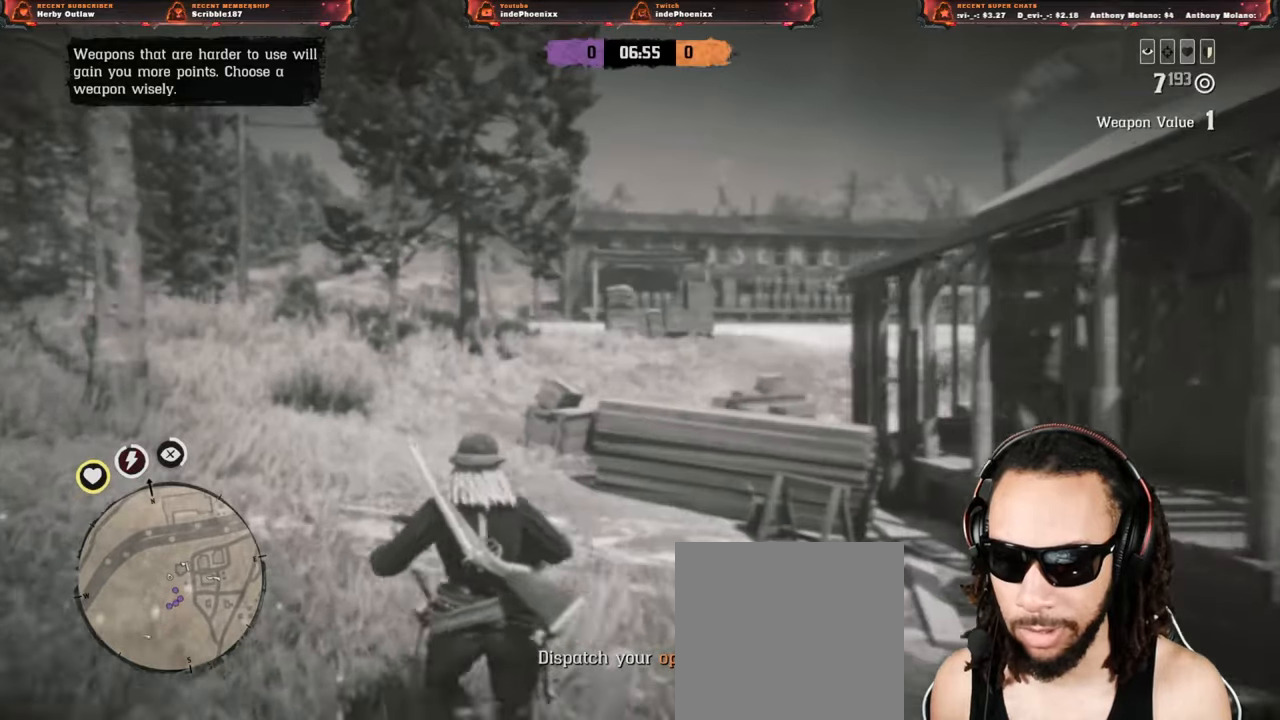
{"buttons": ["L1"], "left_stick": "up", "right_stick": "up", "events": [[267, "right_stick", "up"], [317, "right_stick", "center"], [333, "R1", "down"], [383, "R1", "up"], [400, "right_stick", "up"]]}
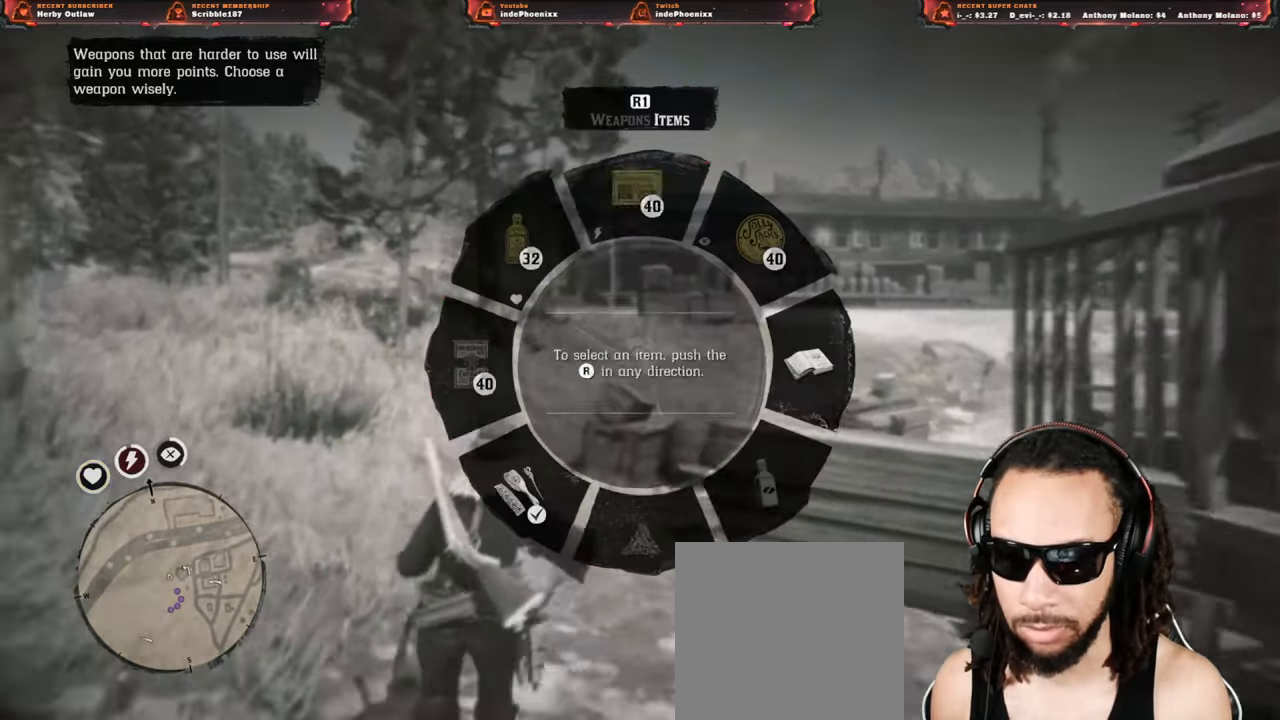
{"buttons": ["L1"], "left_stick": "up", "right_stick": "up", "events": [[17, "R2", "down"], [117, "R2", "up"]]}